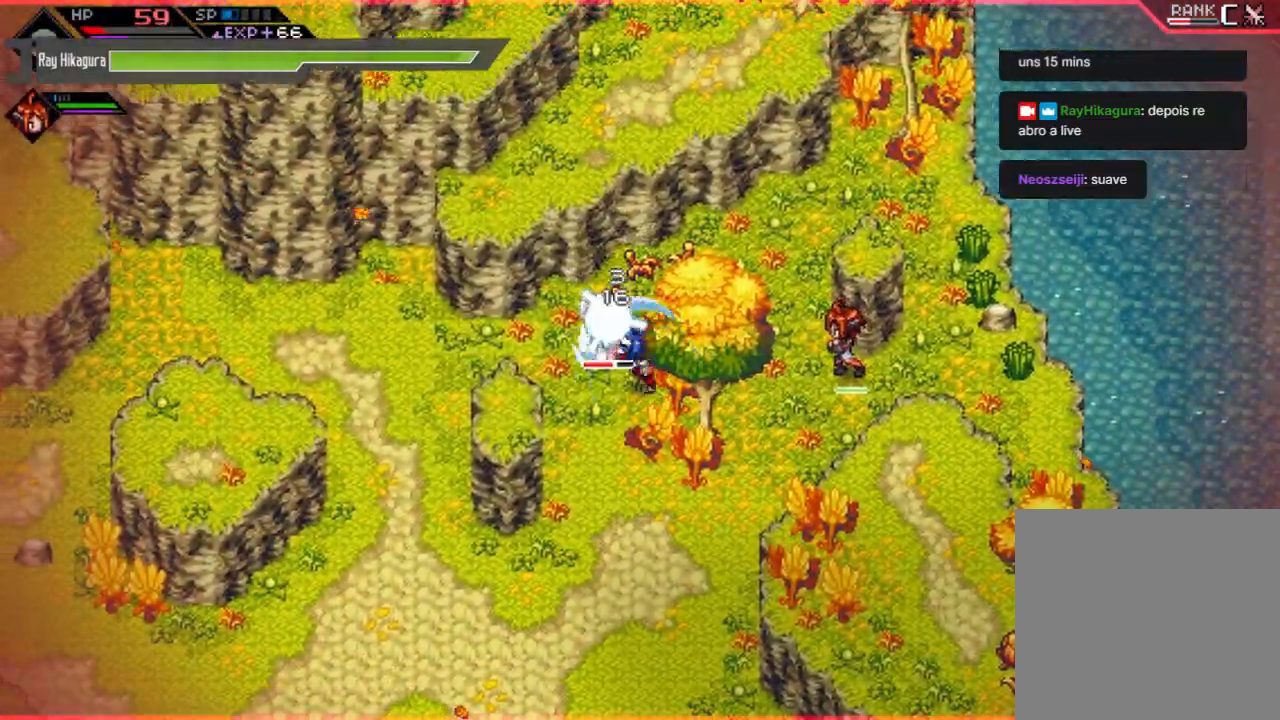
Gameplay with a controller (Xbox layout); each line is a JSON object with the inputs held at the frame after it. "events" lists button and stick changes between this image and that frame as [ms after this image, input, new state], when the widget could be followed in between. Not read: R3.
{"buttons": ["X"], "left_stick": "center", "right_stick": "center", "events": [[67, "X", "up"], [167, "X", "down"], [167, "left_stick", "center"], [333, "X", "up"], [400, "X", "down"]]}
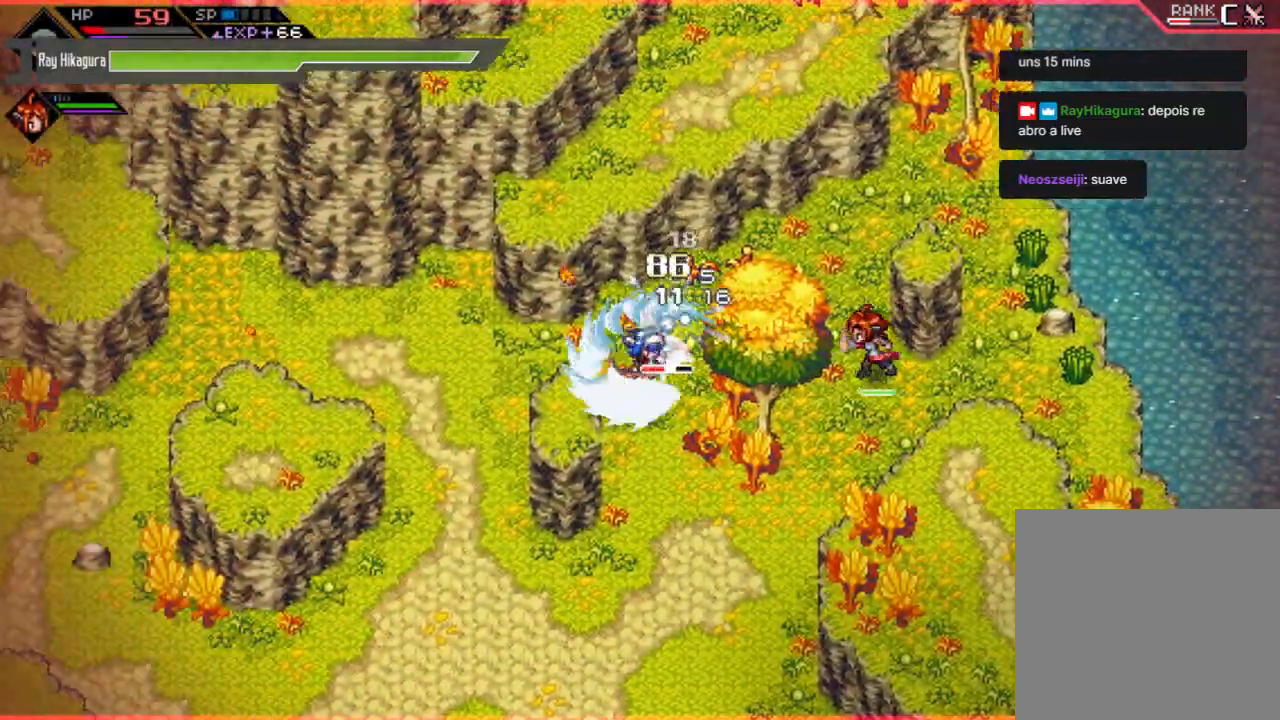
{"buttons": [], "left_stick": "up-right", "right_stick": "center", "events": [[33, "X", "up"], [100, "X", "down"], [233, "X", "up"], [467, "left_stick", "up-right"]]}
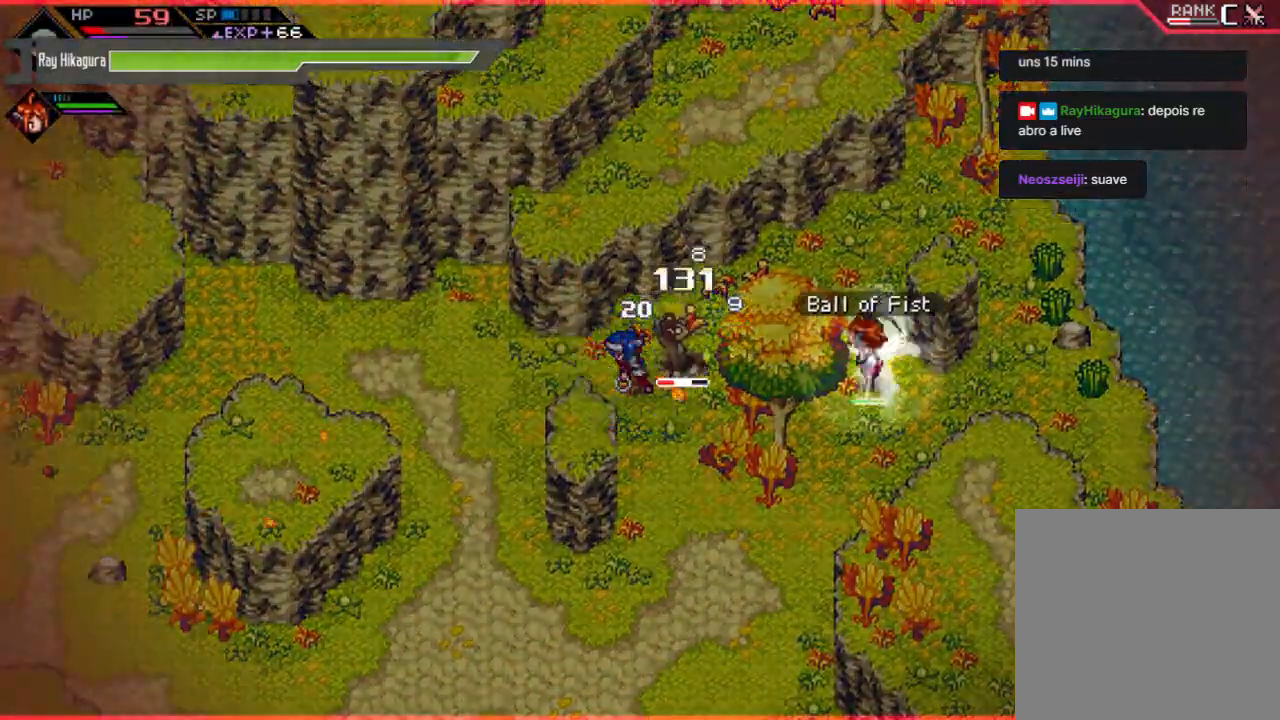
{"buttons": ["X"], "left_stick": "center", "right_stick": "center", "events": [[67, "X", "down"], [167, "X", "up"], [267, "X", "down"], [267, "left_stick", "right"], [400, "X", "up"], [433, "left_stick", "center"], [500, "X", "down"]]}
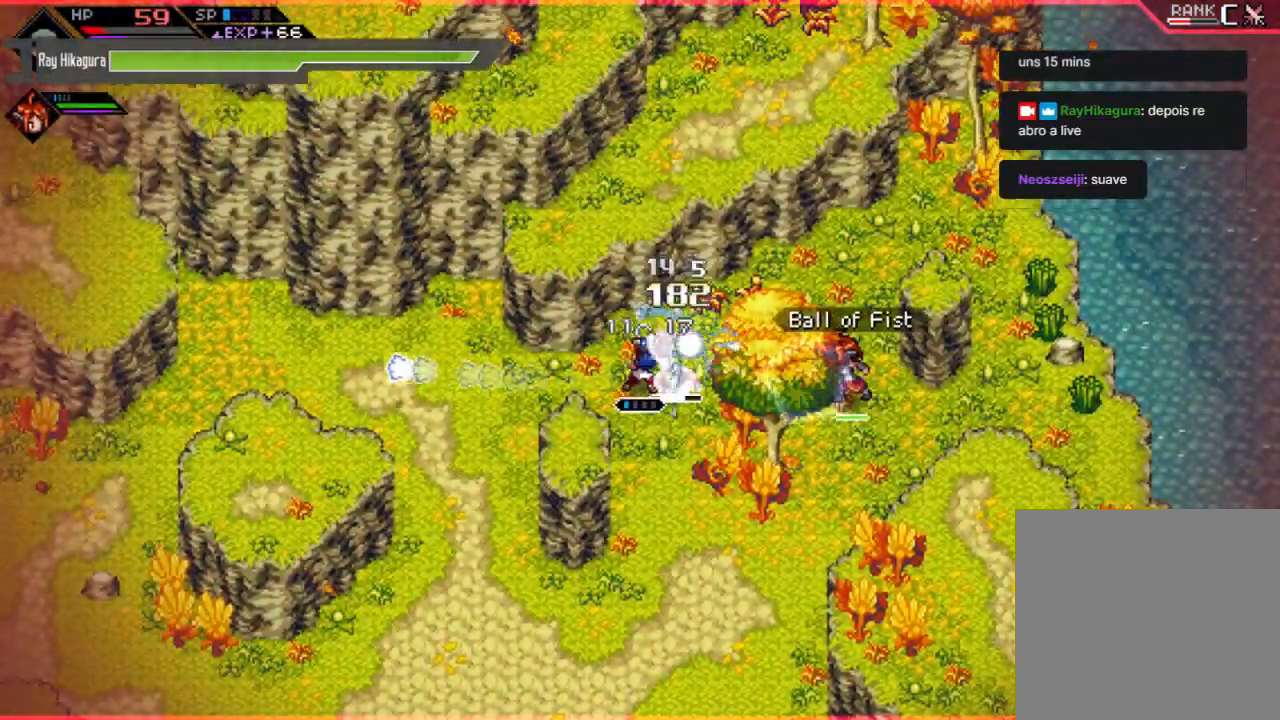
{"buttons": ["R2"], "left_stick": "center", "right_stick": "center", "events": [[100, "X", "up"], [200, "X", "down"], [300, "X", "up"], [367, "R2", "down"]]}
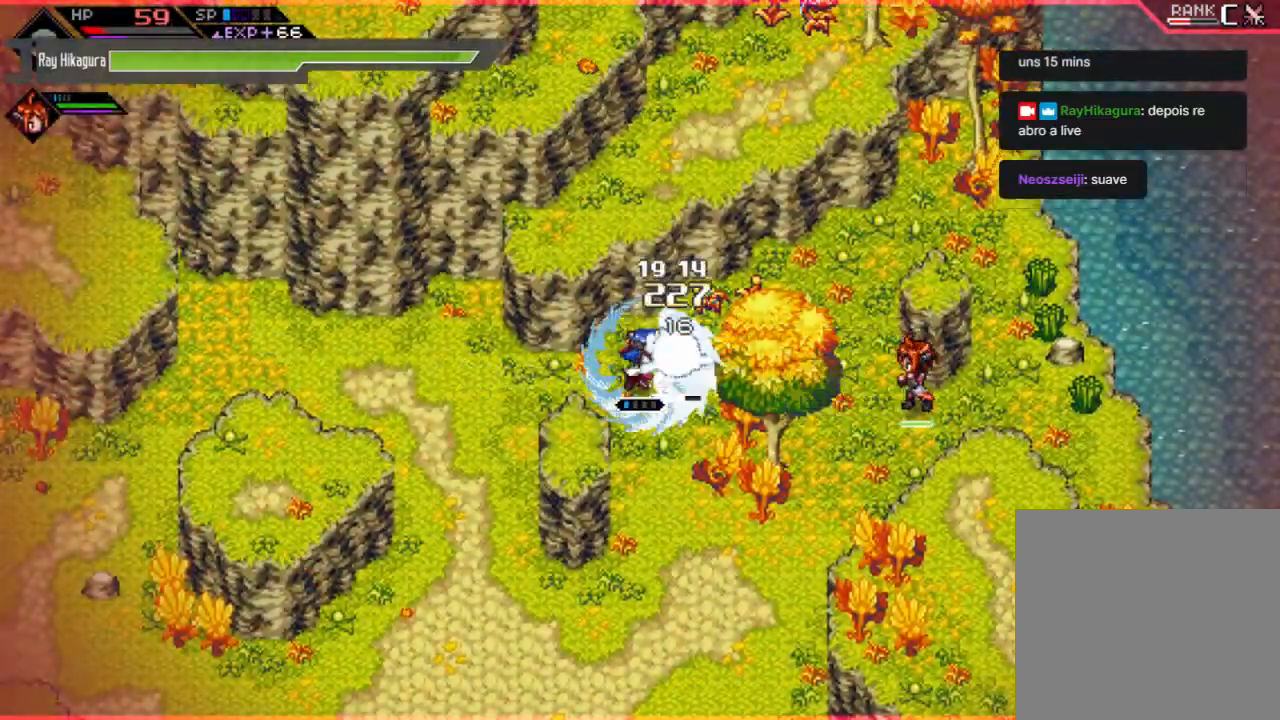
{"buttons": [], "left_stick": "center", "right_stick": "center", "events": [[367, "R2", "up"]]}
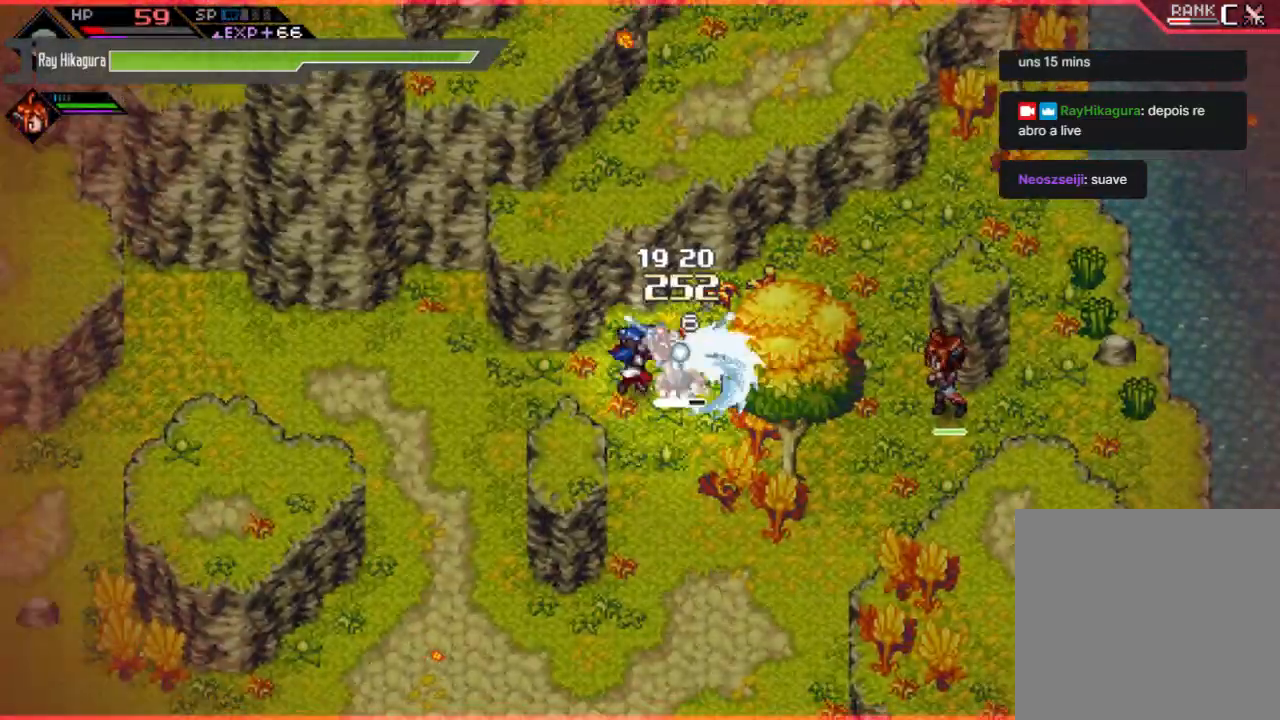
{"buttons": [], "left_stick": "center", "right_stick": "center", "events": []}
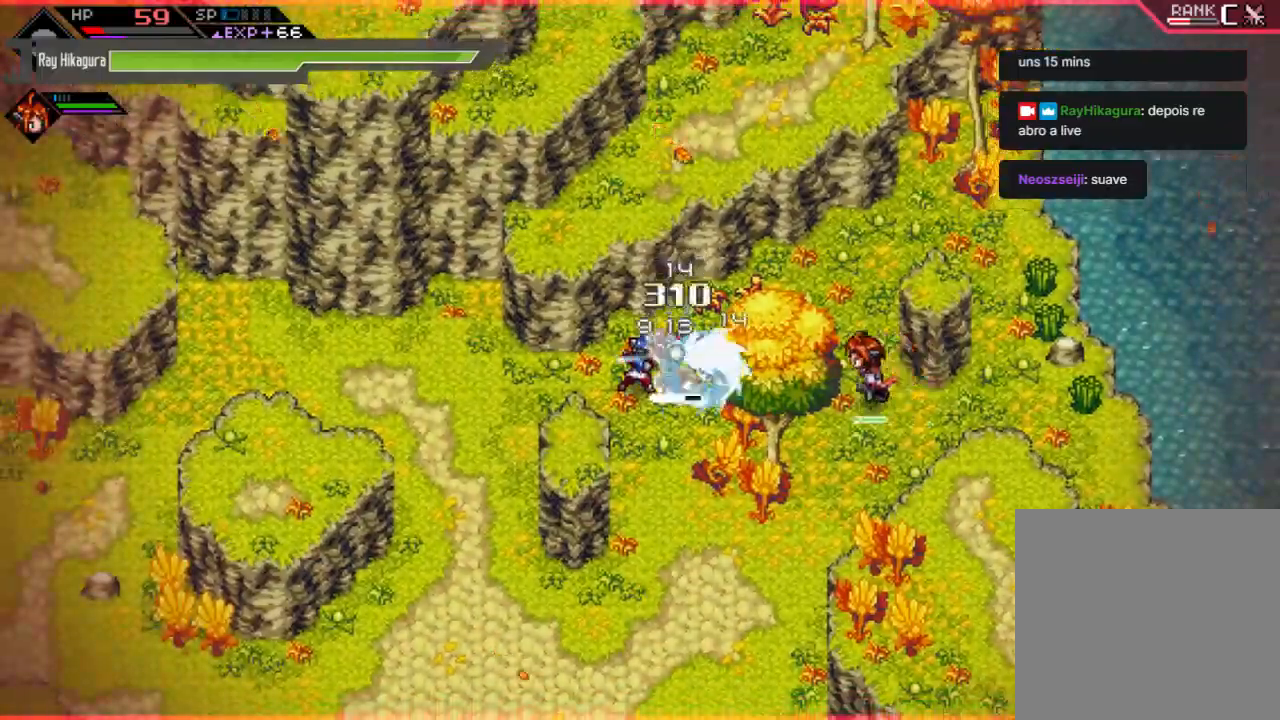
{"buttons": [], "left_stick": "down-right", "right_stick": "center", "events": [[333, "left_stick", "right"], [467, "left_stick", "down-right"]]}
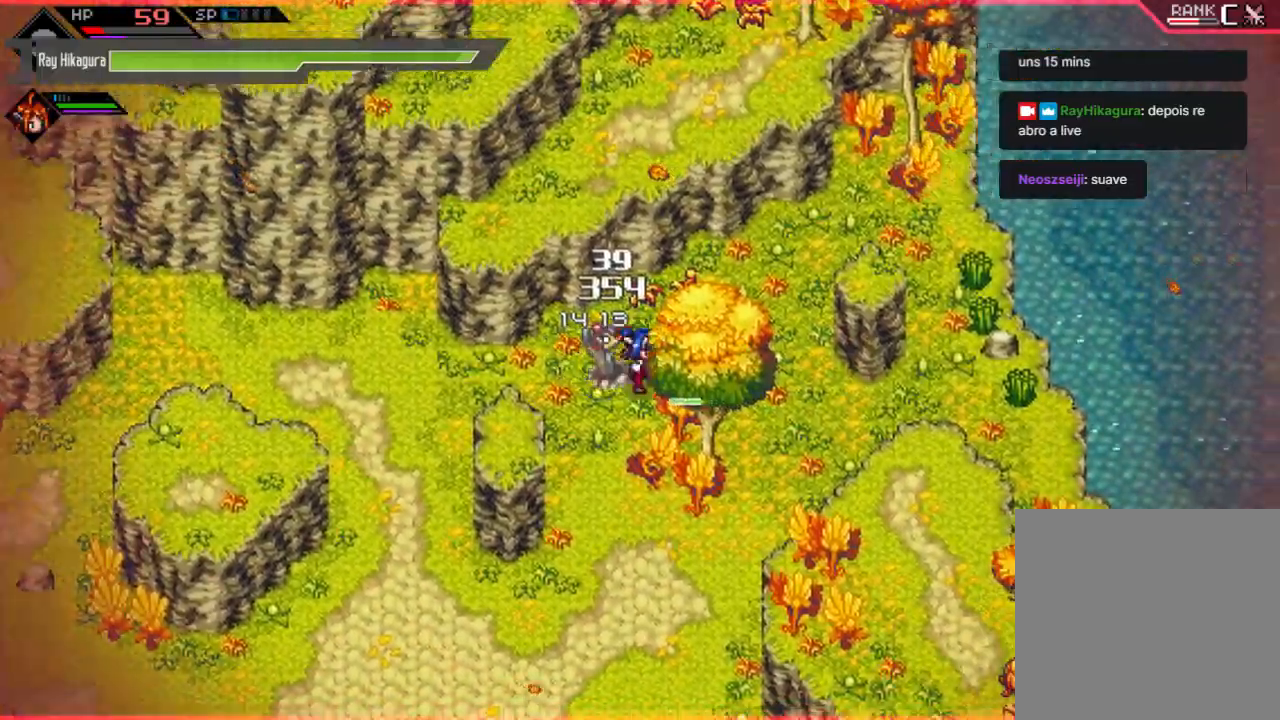
{"buttons": [], "left_stick": "up", "right_stick": "center", "events": [[33, "left_stick", "down"], [233, "left_stick", "down-left"], [467, "left_stick", "up"]]}
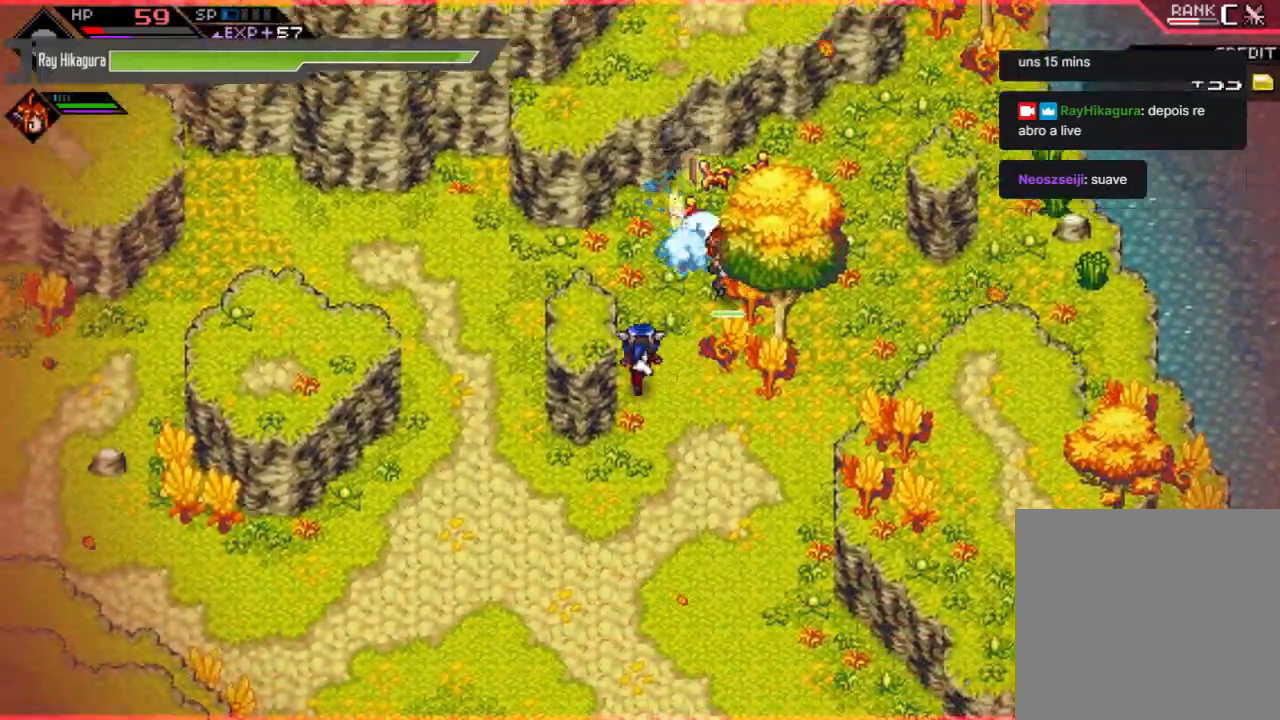
{"buttons": [], "left_stick": "down-right", "right_stick": "center", "events": [[467, "left_stick", "down-right"]]}
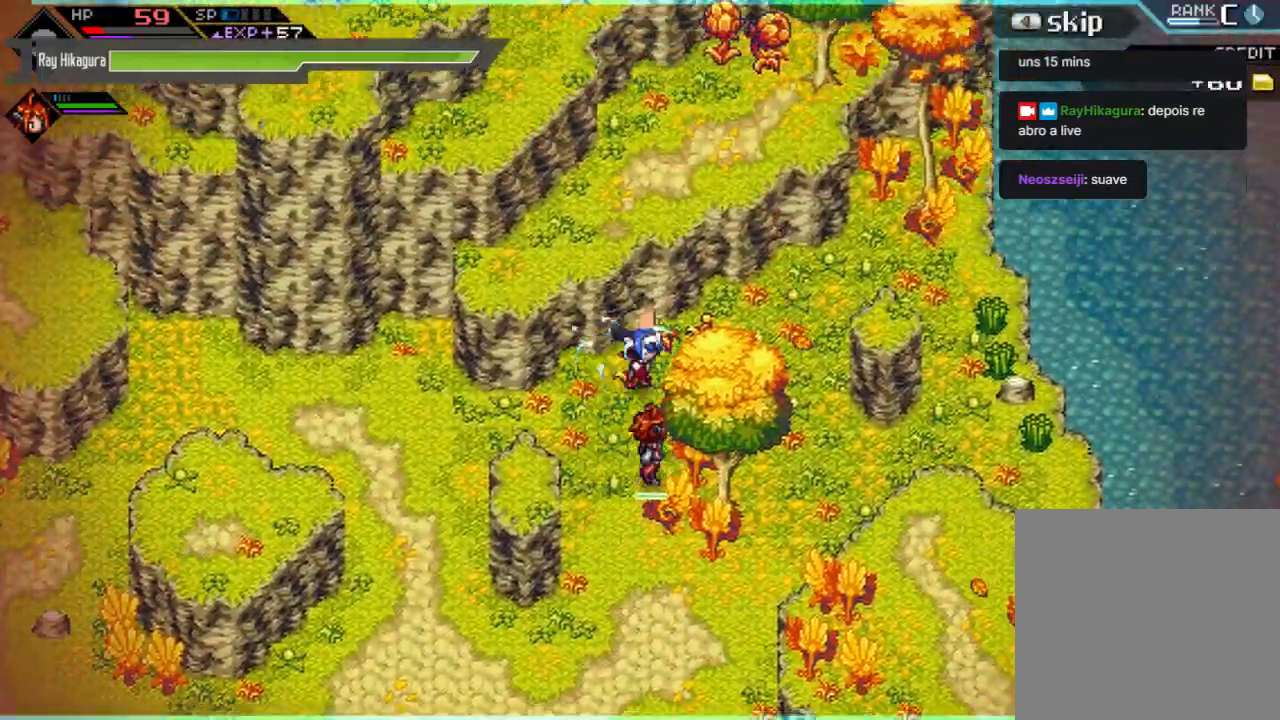
{"buttons": [], "left_stick": "down", "right_stick": "center", "events": [[67, "left_stick", "down"], [167, "left_stick", "down-left"], [367, "left_stick", "down"]]}
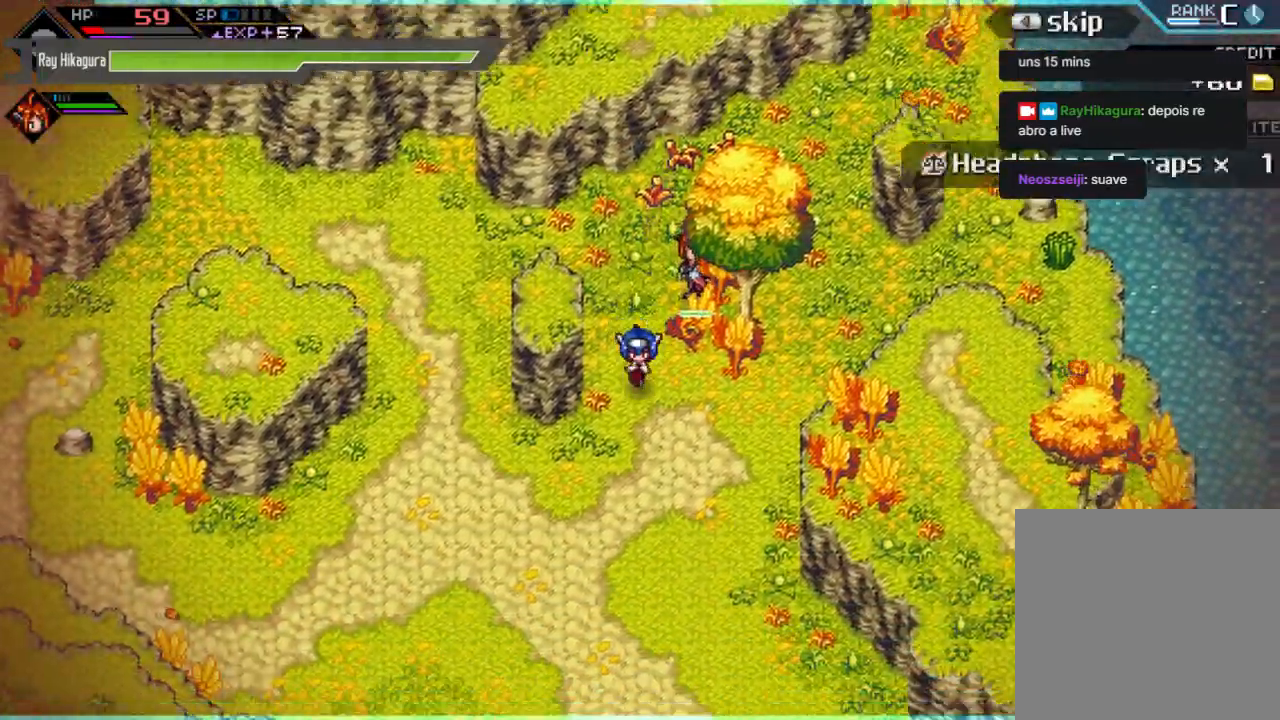
{"buttons": [], "left_stick": "down-left", "right_stick": "center", "events": [[200, "left_stick", "down-left"]]}
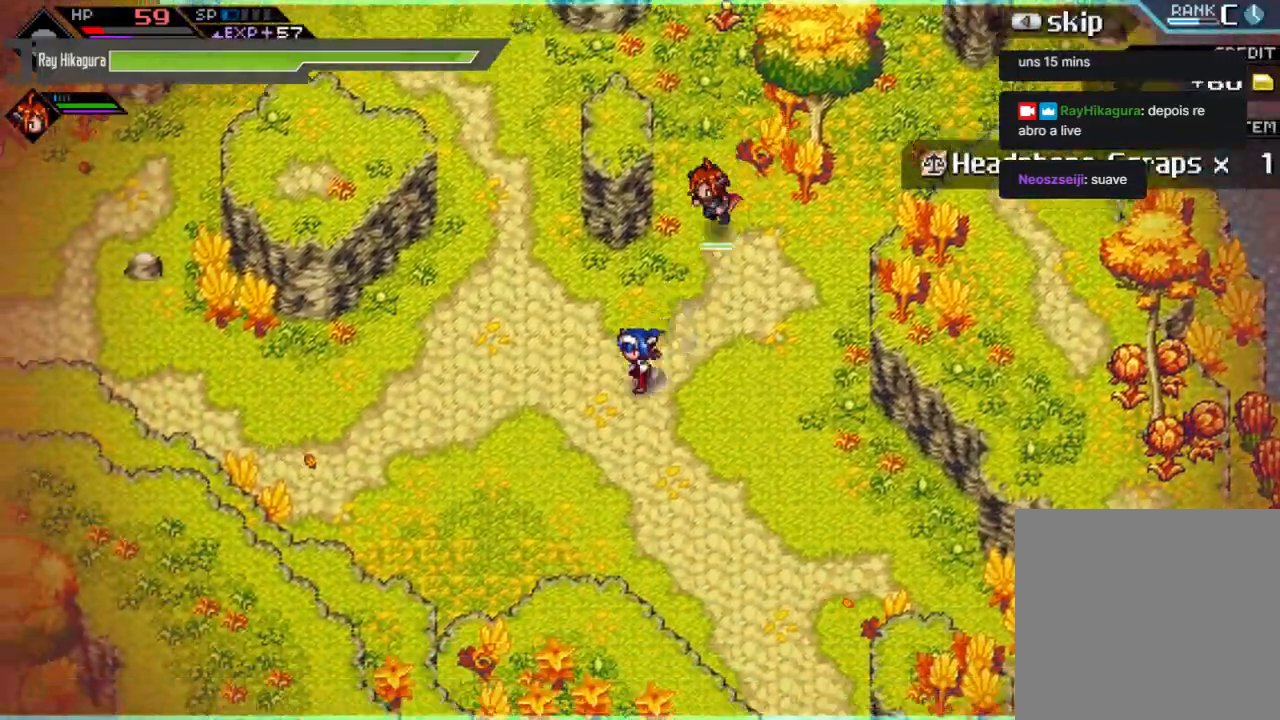
{"buttons": [], "left_stick": "left", "right_stick": "center", "events": [[67, "left_stick", "left"]]}
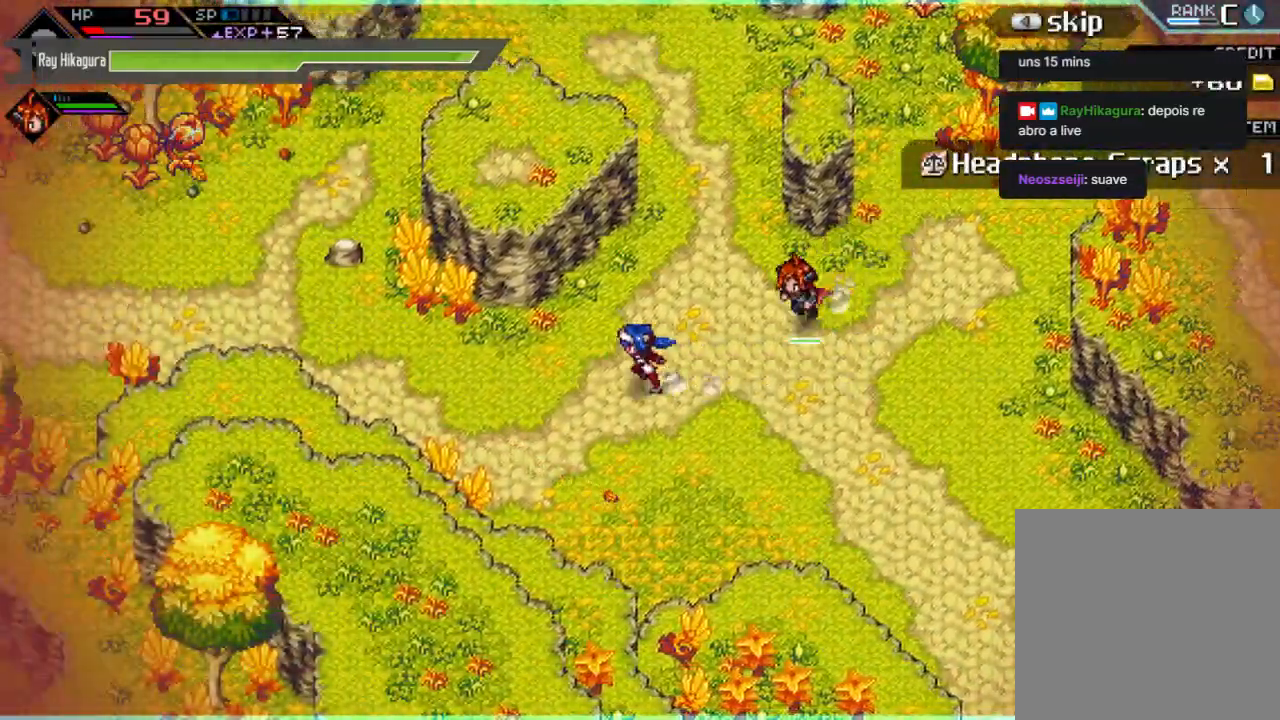
{"buttons": [], "left_stick": "left", "right_stick": "center", "events": []}
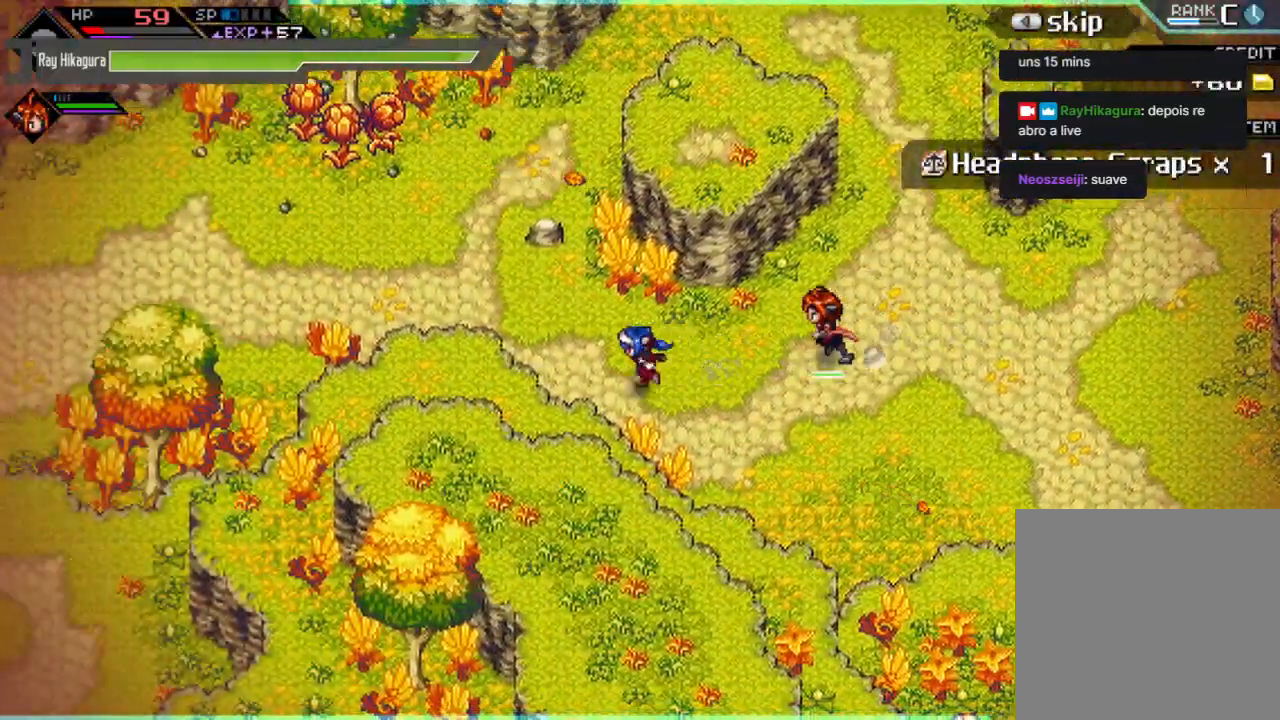
{"buttons": [], "left_stick": "up-left", "right_stick": "center", "events": [[100, "left_stick", "up-left"]]}
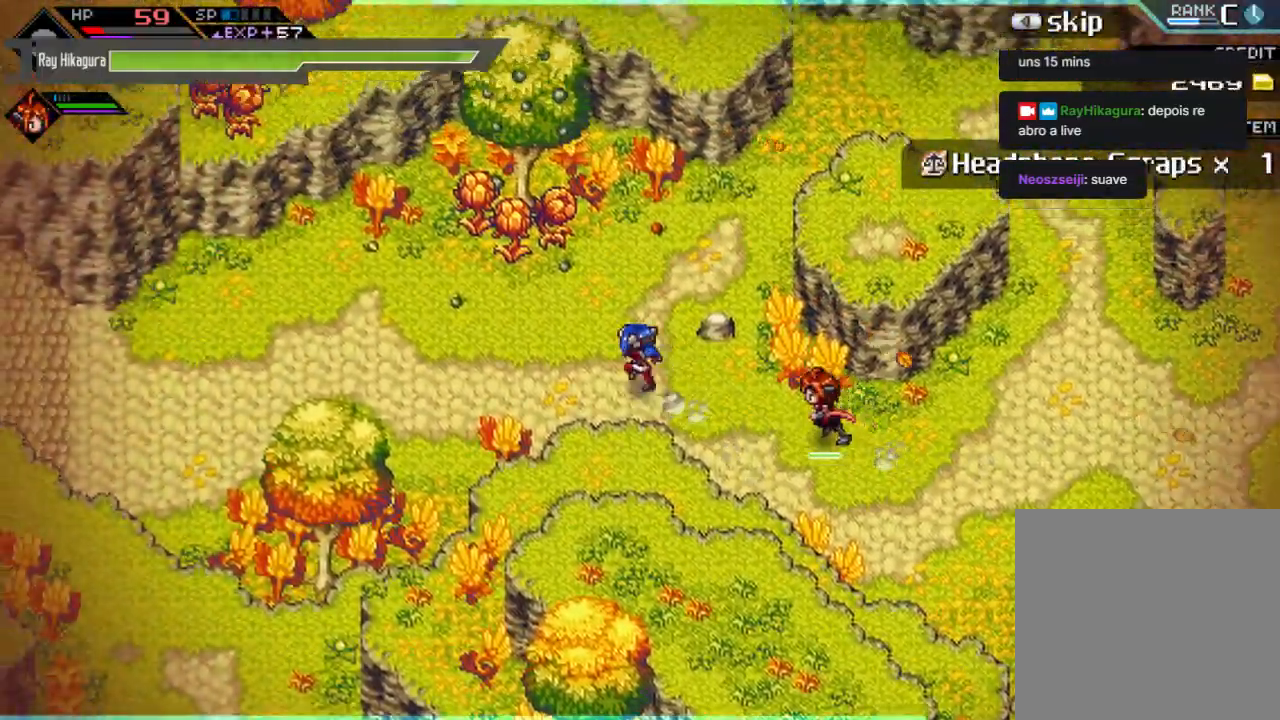
{"buttons": ["X"], "left_stick": "up", "right_stick": "center", "events": [[200, "left_stick", "left"], [400, "left_stick", "up-left"], [433, "X", "down"], [500, "left_stick", "up"]]}
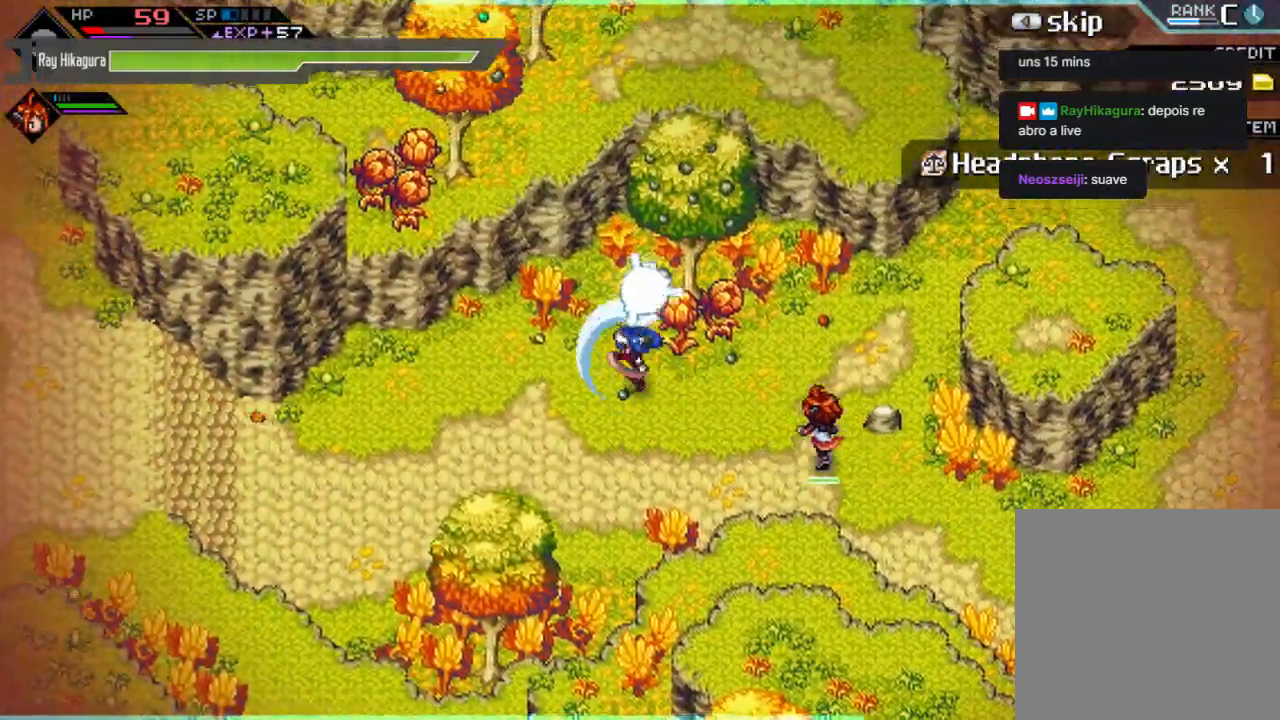
{"buttons": [], "left_stick": "right", "right_stick": "center", "events": [[100, "X", "up"], [300, "X", "down"], [333, "left_stick", "right"], [433, "X", "up"]]}
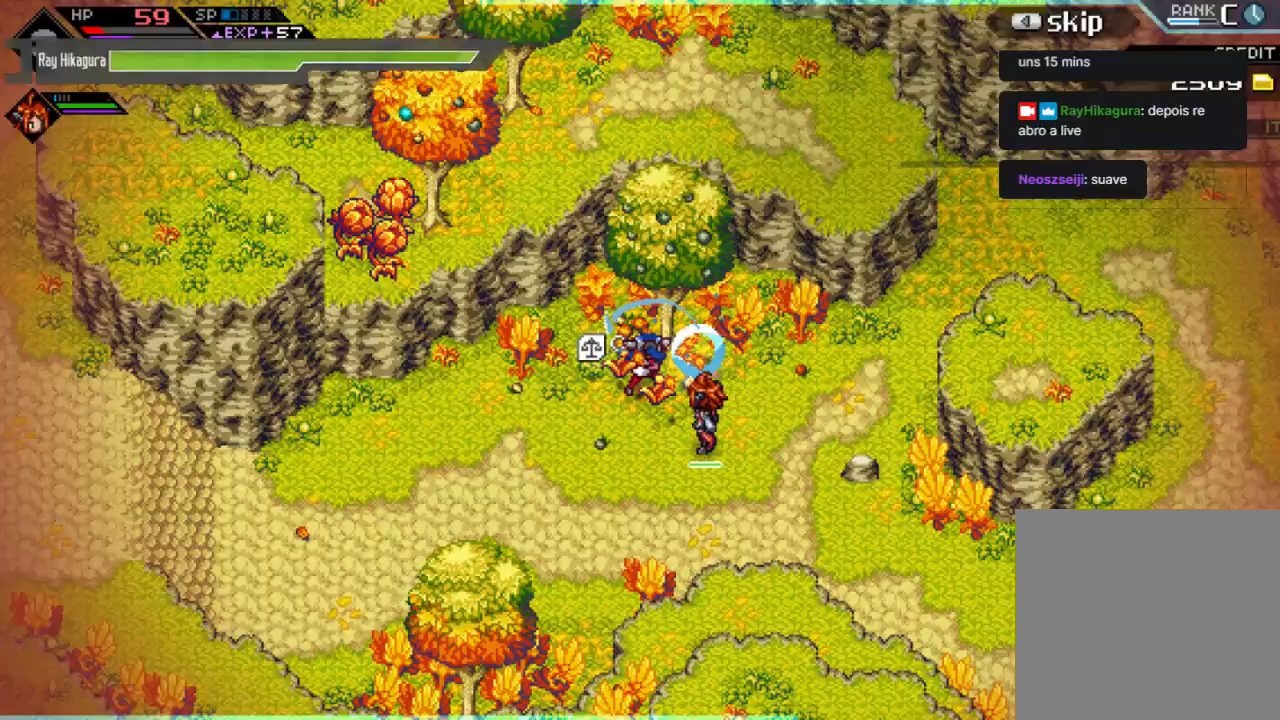
{"buttons": [], "left_stick": "down-left", "right_stick": "center", "events": [[200, "left_stick", "down"], [267, "left_stick", "down-left"]]}
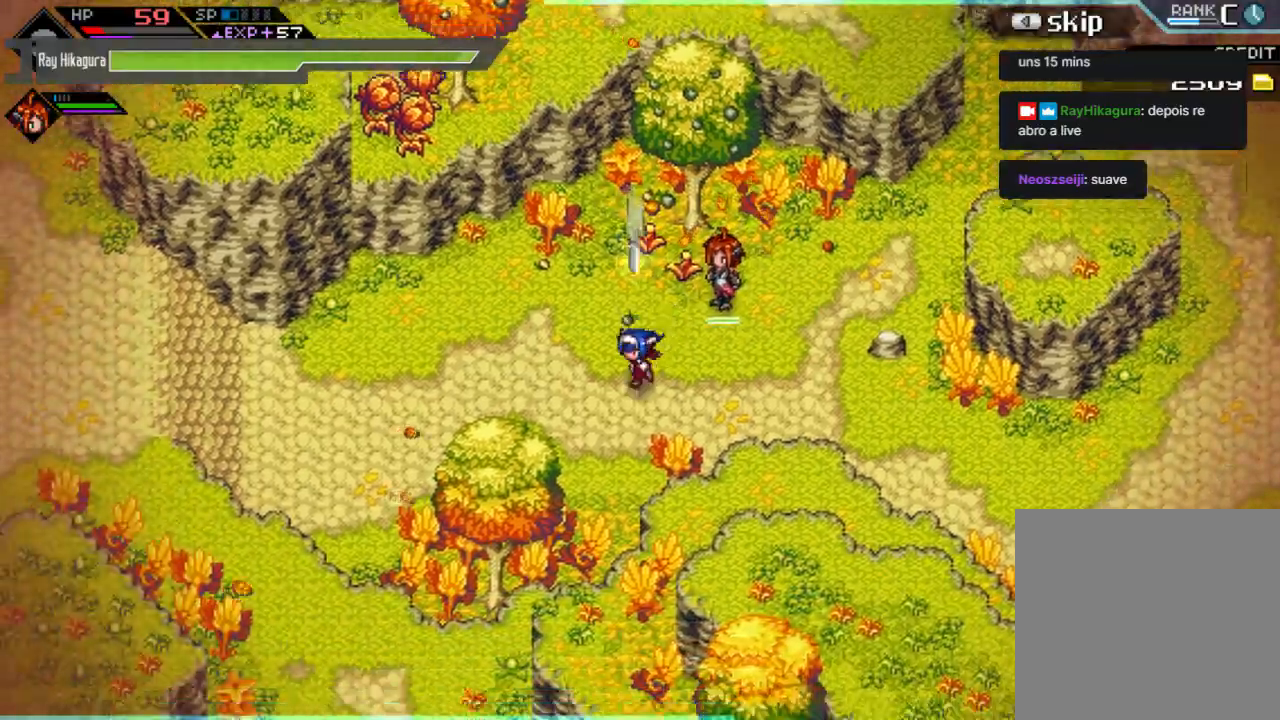
{"buttons": [], "left_stick": "left", "right_stick": "center", "events": [[100, "left_stick", "down"], [333, "left_stick", "down-left"], [433, "left_stick", "left"]]}
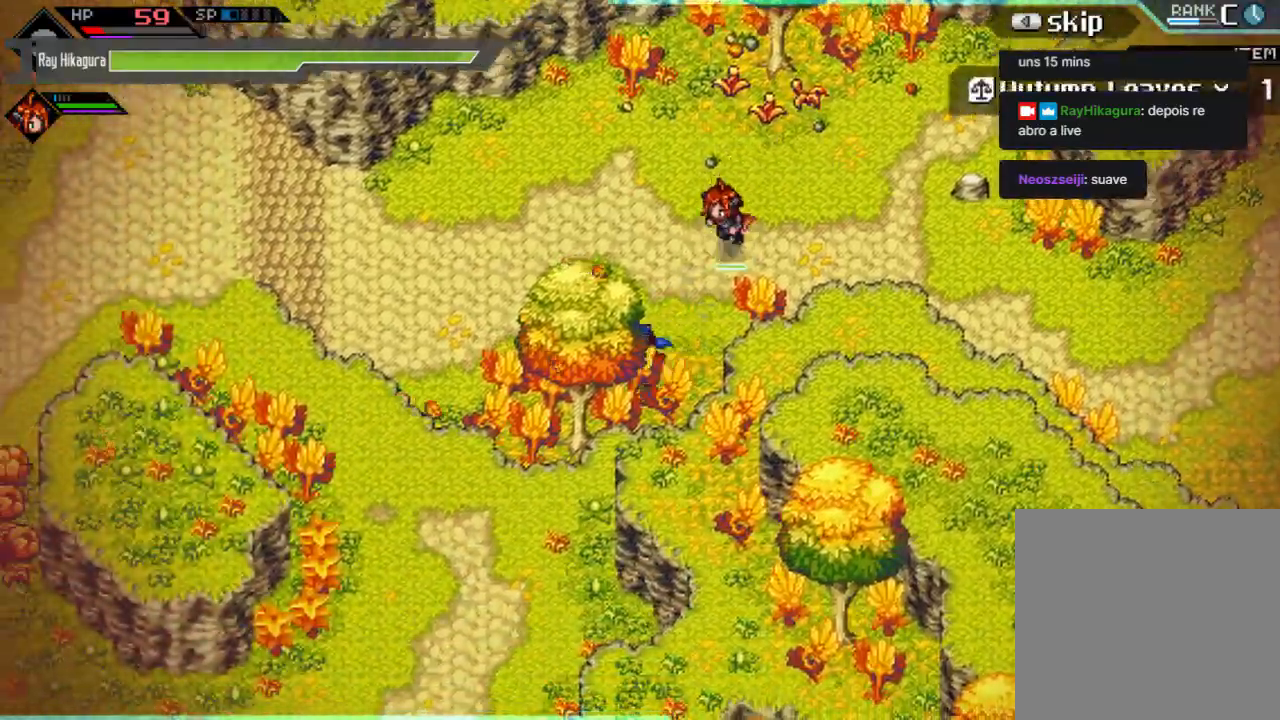
{"buttons": [], "left_stick": "down-left", "right_stick": "center", "events": [[33, "left_stick", "up-left"], [333, "left_stick", "down-left"]]}
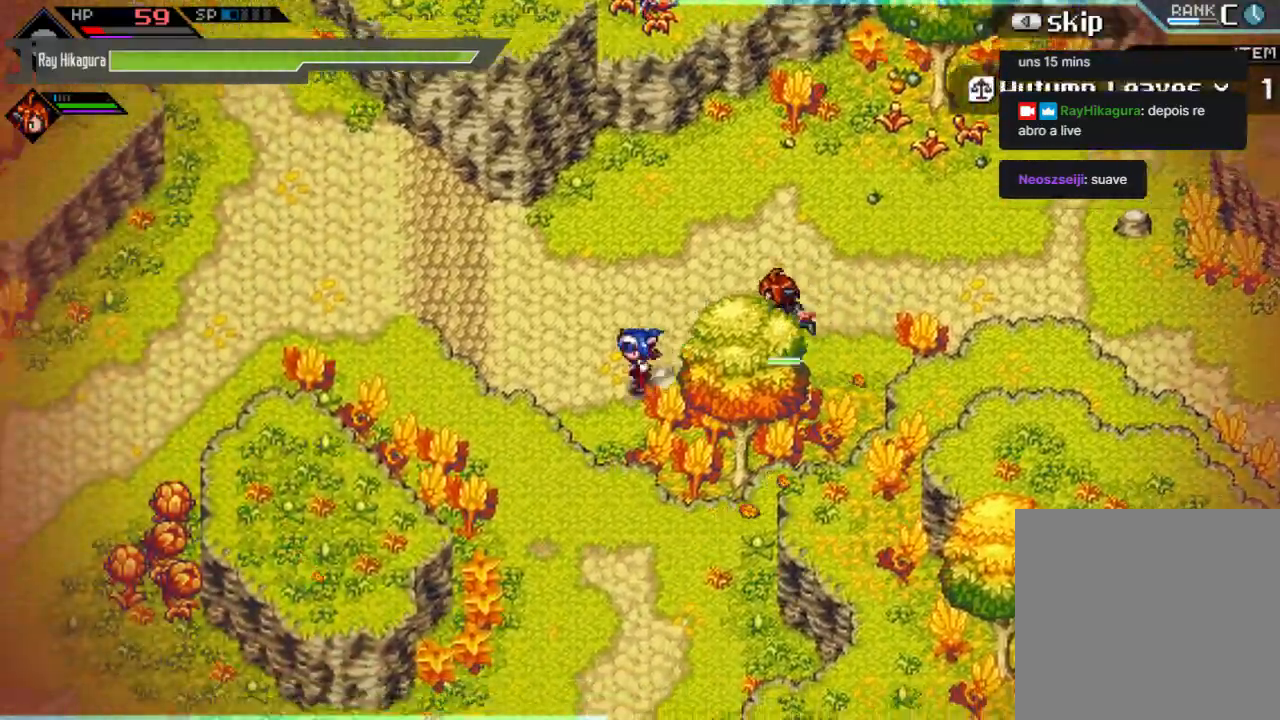
{"buttons": [], "left_stick": "left", "right_stick": "center", "events": [[100, "left_stick", "up-left"], [400, "left_stick", "left"]]}
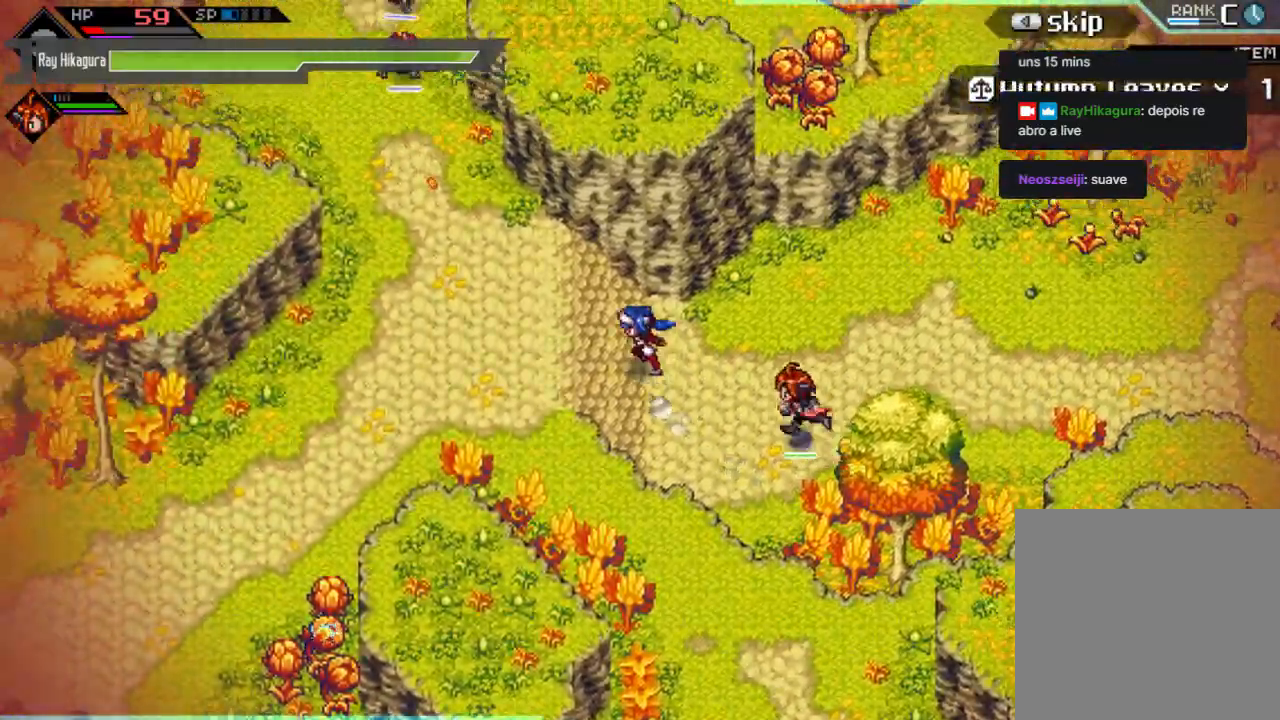
{"buttons": [], "left_stick": "up-left", "right_stick": "center", "events": [[500, "left_stick", "up-left"]]}
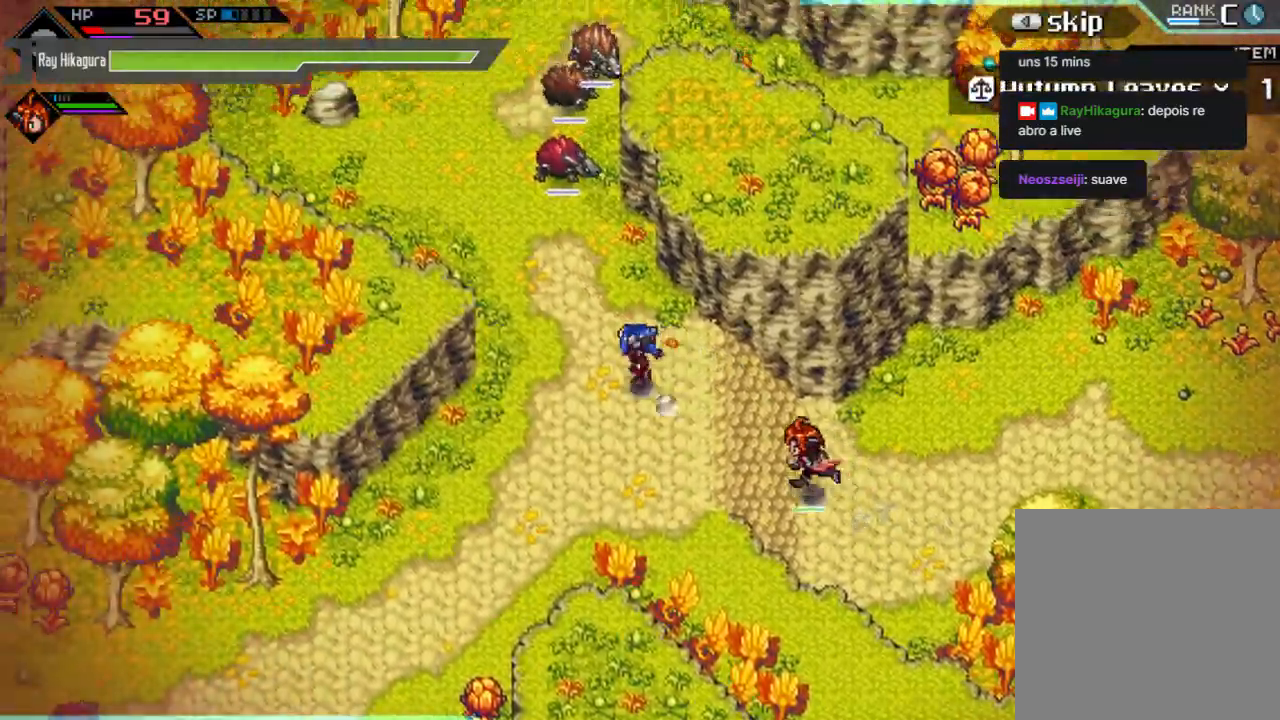
{"buttons": [], "left_stick": "up", "right_stick": "center", "events": [[333, "X", "down"], [333, "left_stick", "up"], [433, "X", "up"]]}
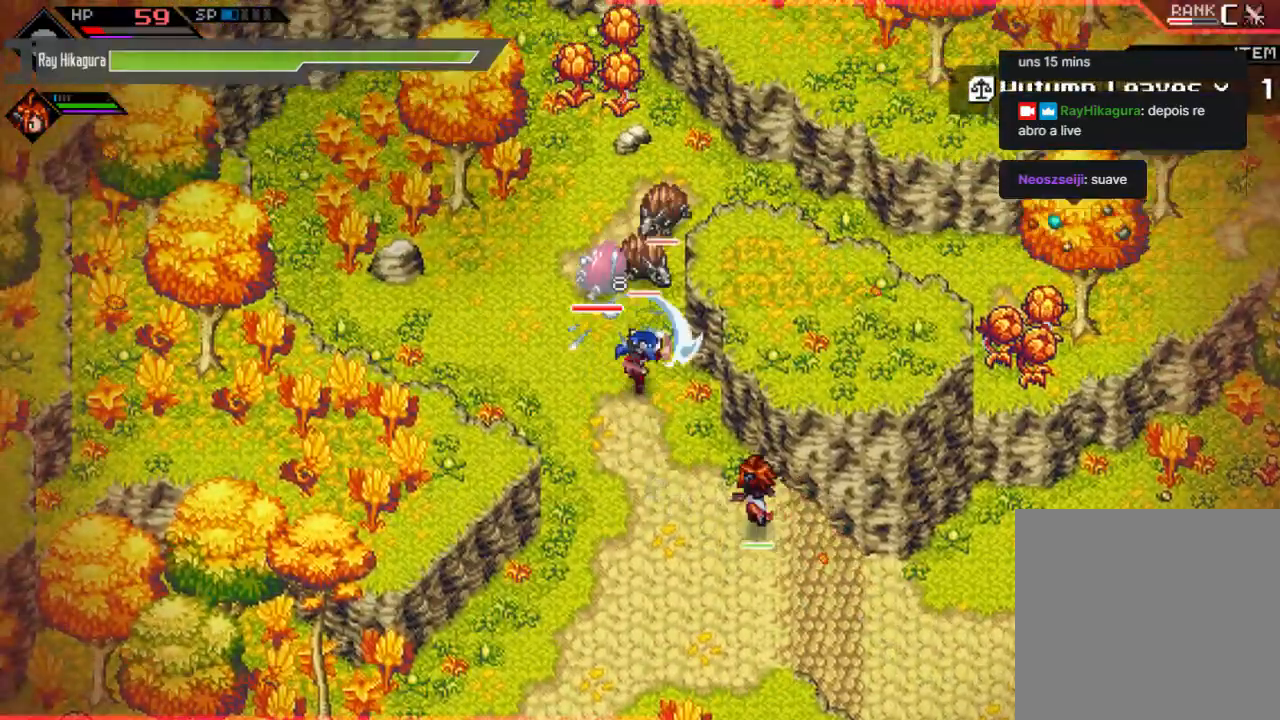
{"buttons": [], "left_stick": "up", "right_stick": "center", "events": [[33, "X", "down"], [133, "X", "up"], [233, "X", "down"], [333, "X", "up"], [400, "X", "down"], [500, "X", "up"]]}
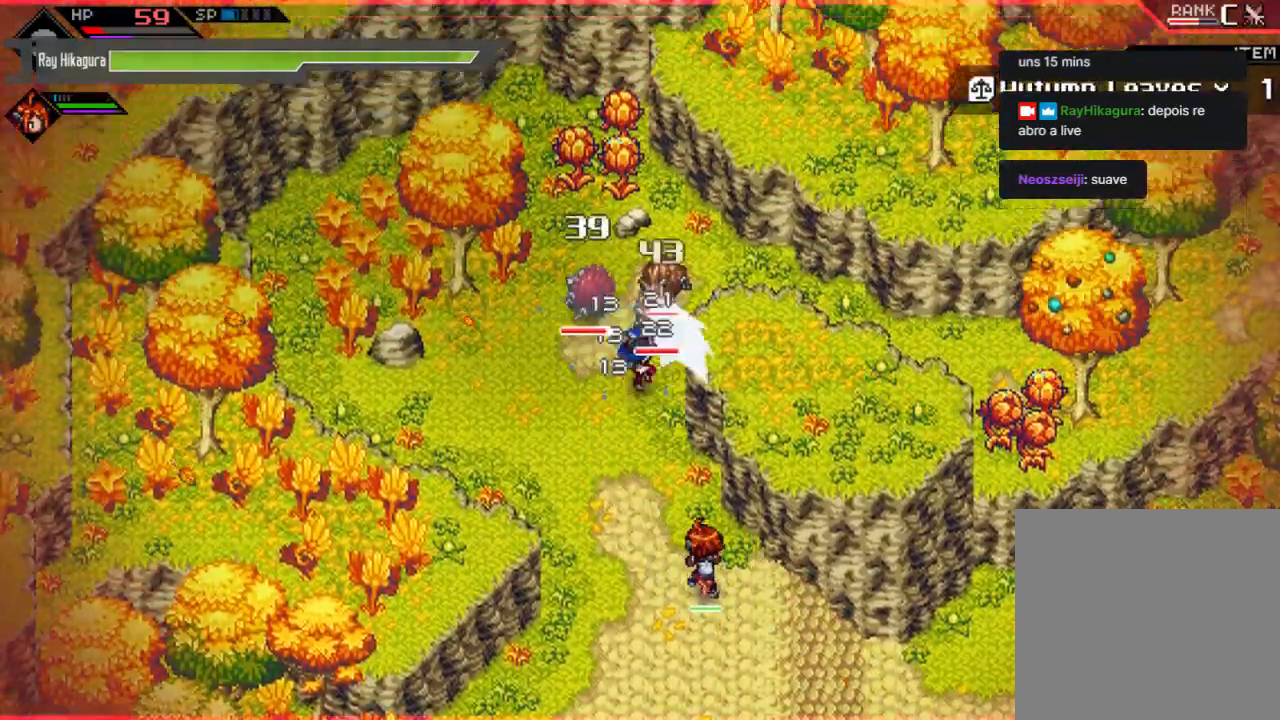
{"buttons": ["R2"], "left_stick": "center", "right_stick": "center", "events": [[100, "X", "down"], [233, "X", "up"], [233, "left_stick", "center"], [300, "R2", "down"]]}
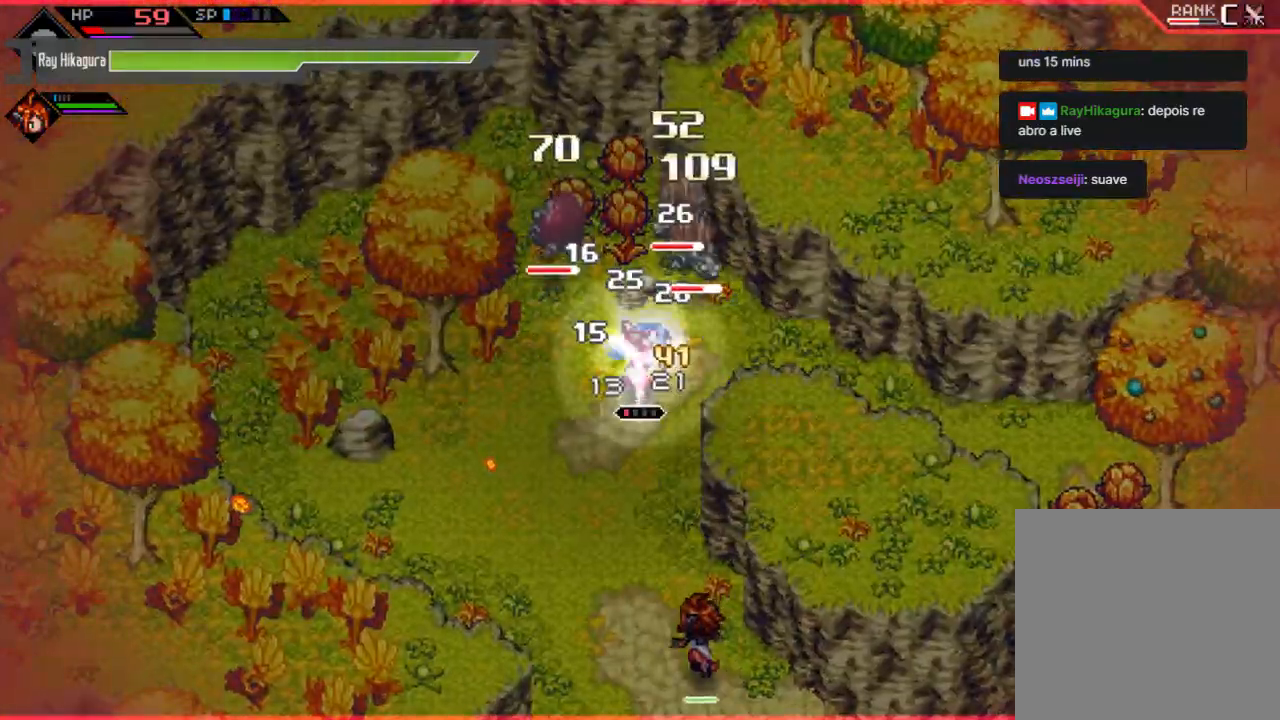
{"buttons": ["R2"], "left_stick": "up", "right_stick": "center", "events": [[333, "left_stick", "up"]]}
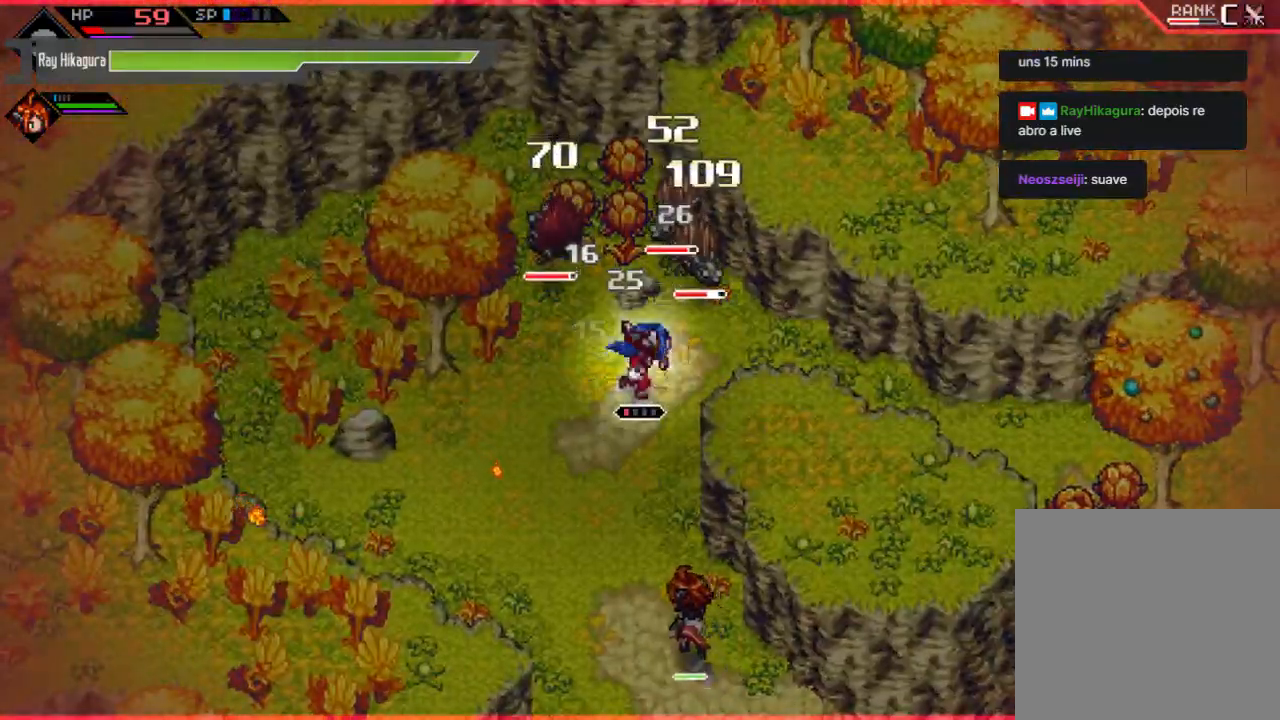
{"buttons": [], "left_stick": "up", "right_stick": "center", "events": [[133, "R2", "up"]]}
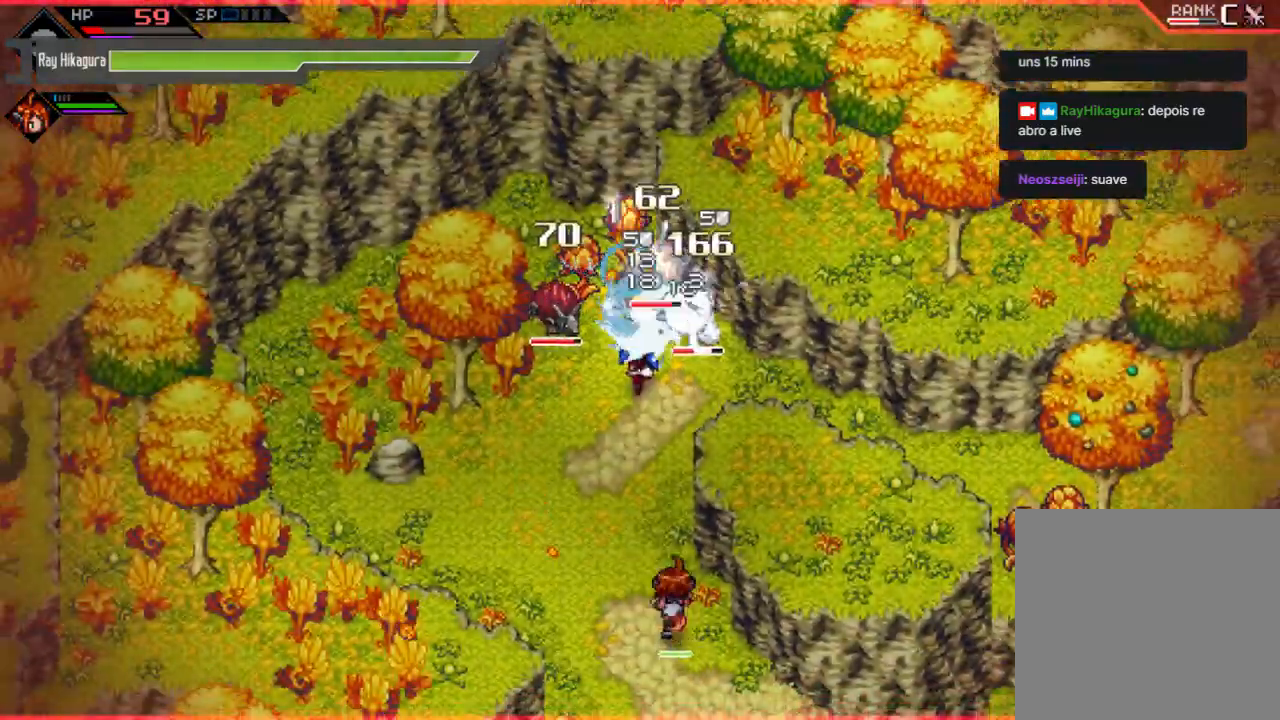
{"buttons": [], "left_stick": "center", "right_stick": "center", "events": [[333, "left_stick", "center"]]}
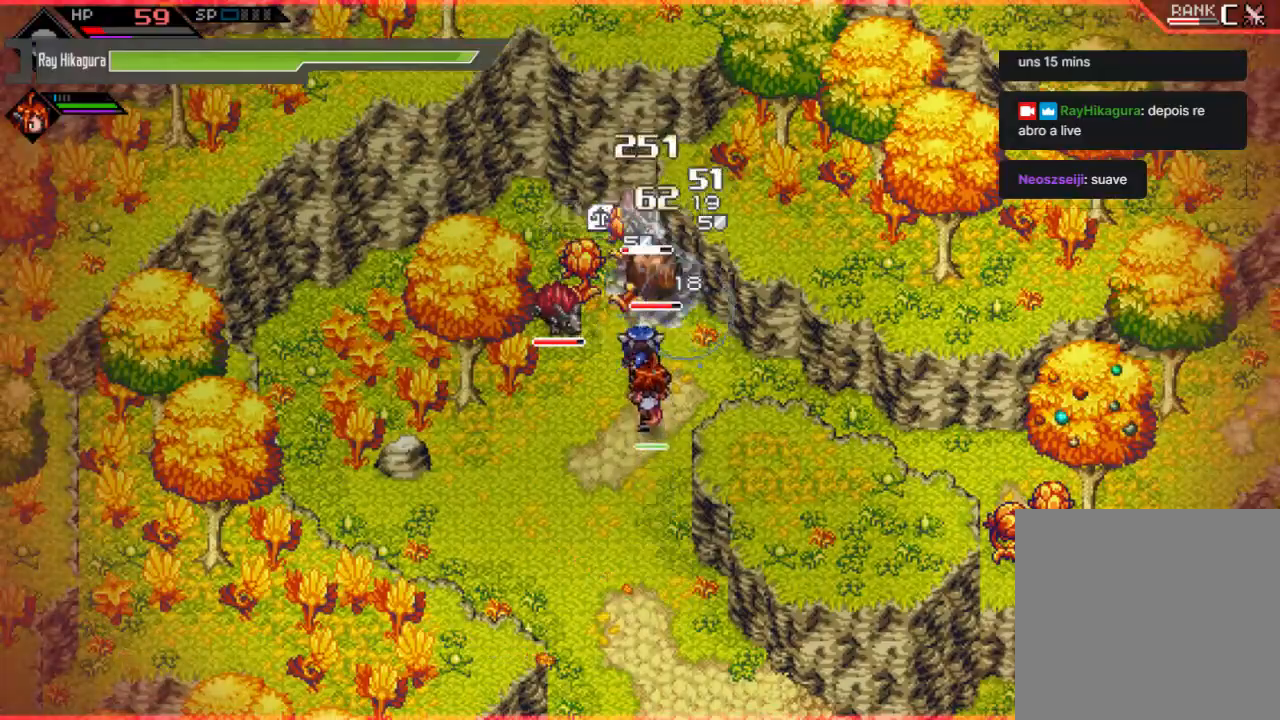
{"buttons": ["L2"], "left_stick": "center", "right_stick": "center", "events": [[67, "left_stick", "down"], [333, "left_stick", "center"], [367, "L2", "down"]]}
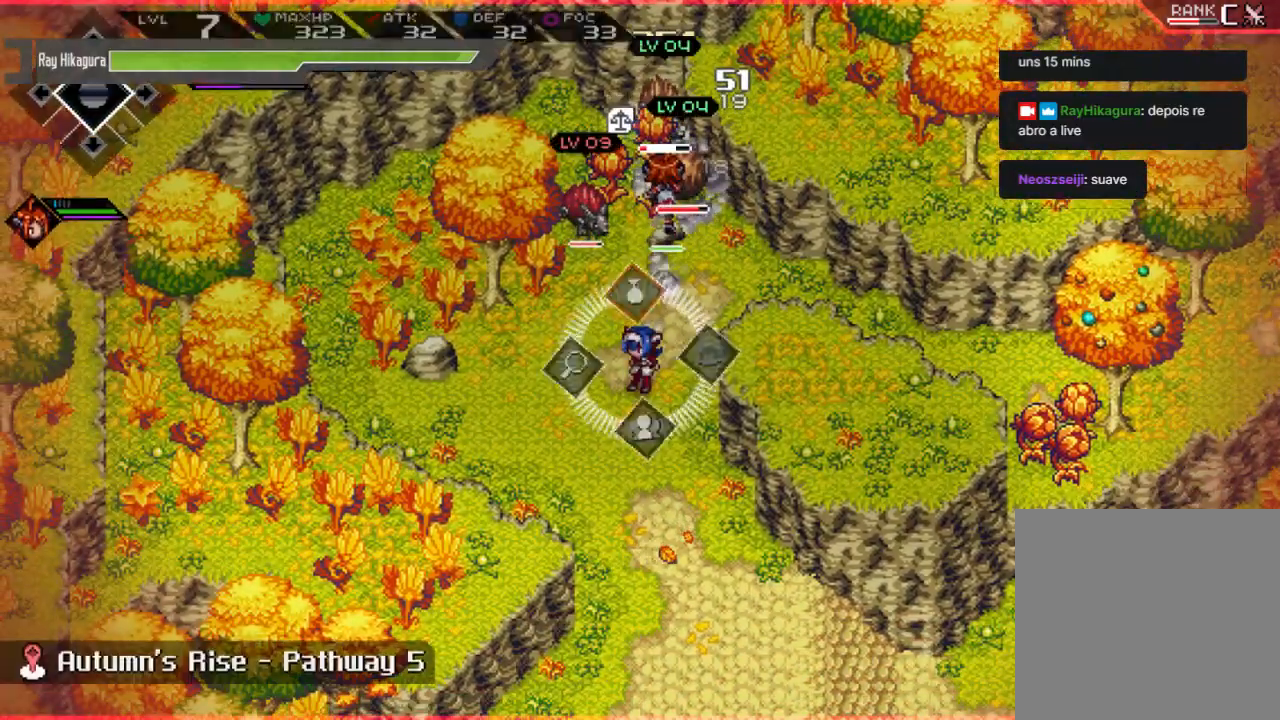
{"buttons": ["L2"], "left_stick": "center", "right_stick": "center", "events": [[233, "left_stick", "right"], [333, "left_stick", "center"]]}